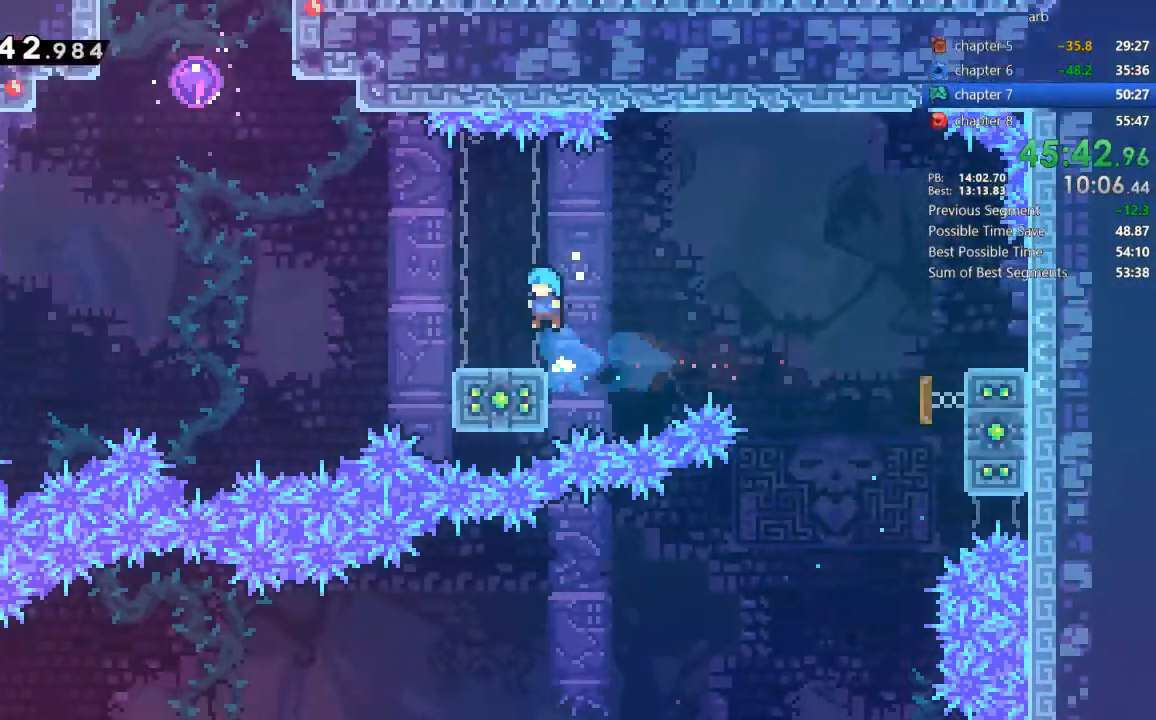
Gameplay with a controller (PlayStation layout); each line is a JSON object with the inputs held at the frame after it (dt_ms = milliseconds from this image to that frame). "events" lists button and stick changes between this image and that frame as [ms after this image, input, new state], when the widget could be followed in between. Not read: DPAD_RIGHT L3 R3.
{"dt_ms": 500, "buttons": ["DPAD_UP", "DPAD_LEFT"], "events": [[50, "DPAD_LEFT", "down"], [150, "CROSS", "down"], [250, "CROSS", "up"], [250, "DPAD_UP", "down"], [317, "SQUARE", "down"], [483, "SQUARE", "up"]]}
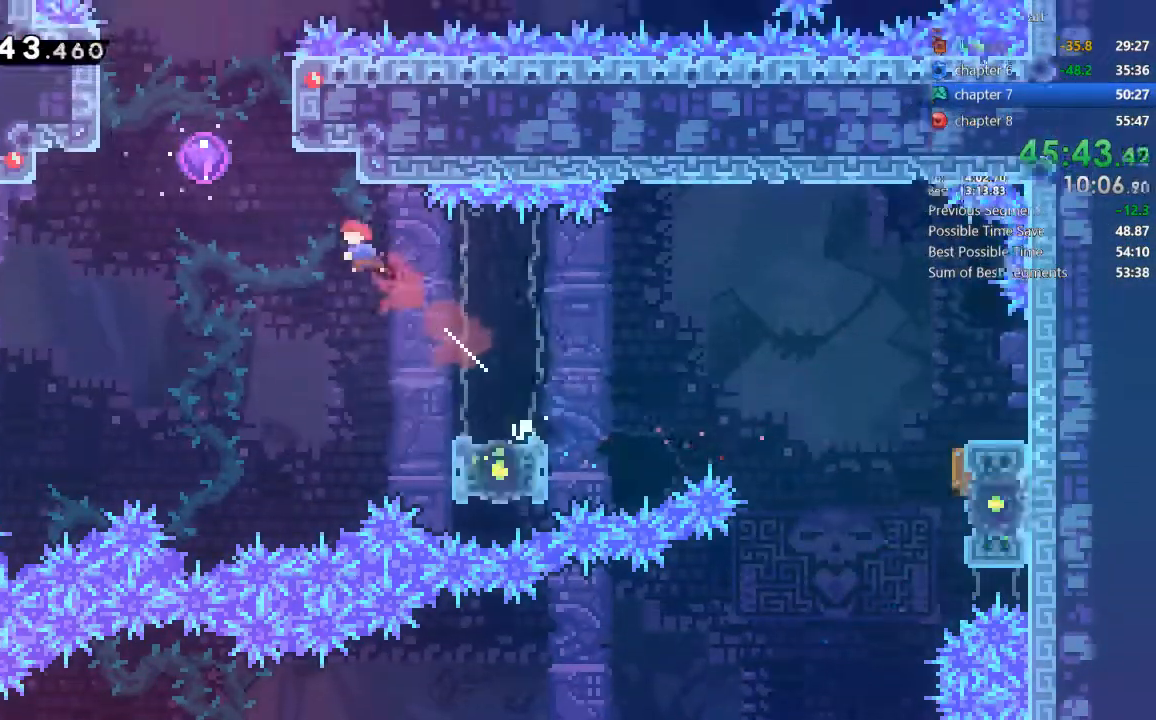
{"dt_ms": 500, "buttons": ["DPAD_LEFT"], "events": [[217, "SQUARE", "down"], [350, "SQUARE", "up"], [450, "DPAD_UP", "up"]]}
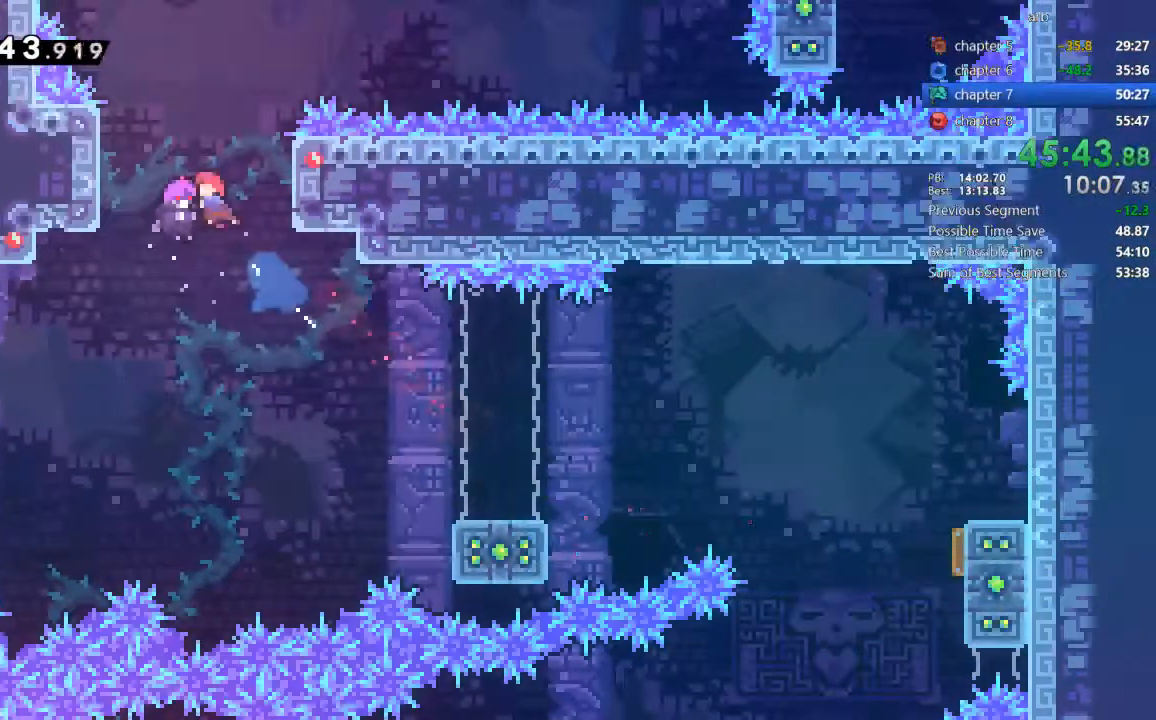
{"dt_ms": 500, "buttons": ["DPAD_LEFT"], "events": []}
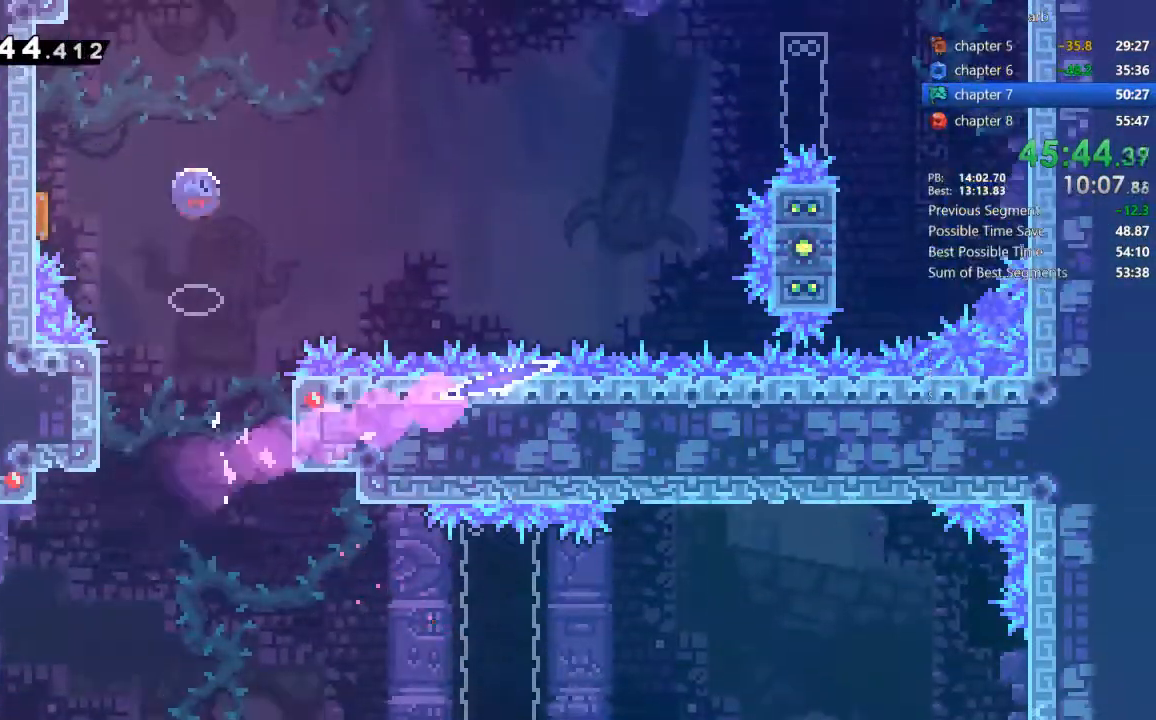
{"dt_ms": 500, "buttons": [], "events": [[17, "SQUARE", "down"], [117, "SQUARE", "up"], [183, "DPAD_DOWN", "down"], [183, "DPAD_LEFT", "up"], [217, "DPAD_DOWN", "up"]]}
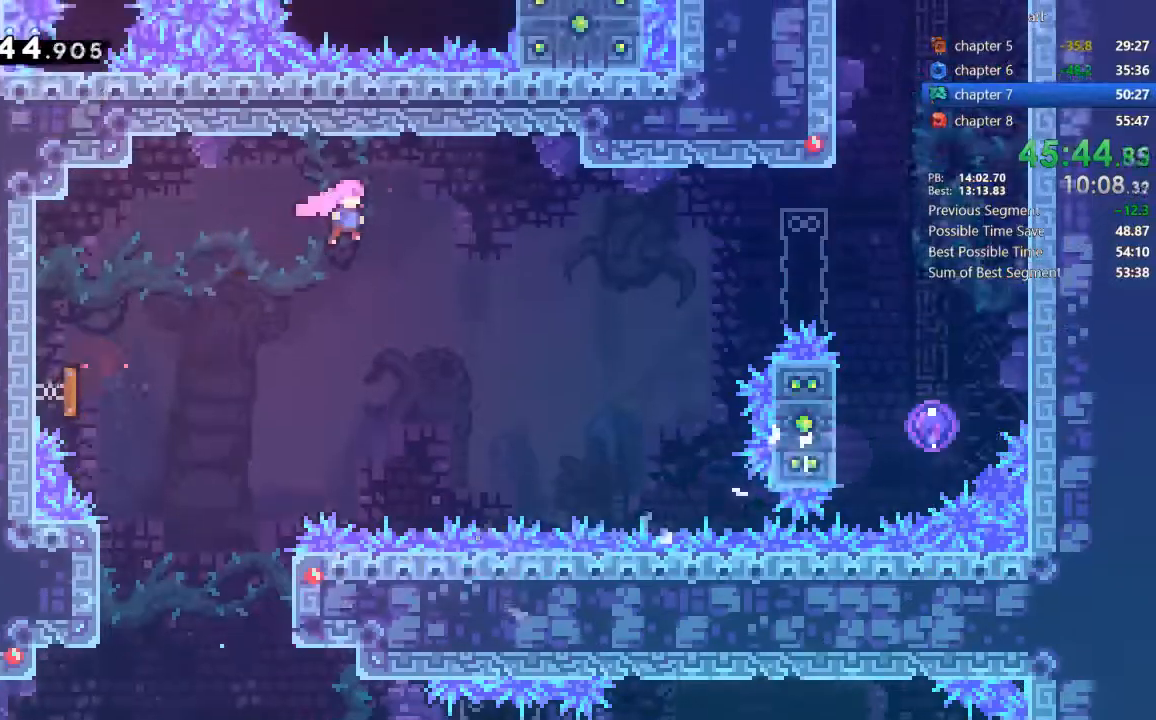
{"dt_ms": 500, "buttons": ["SQUARE"], "events": [[283, "SQUARE", "down"]]}
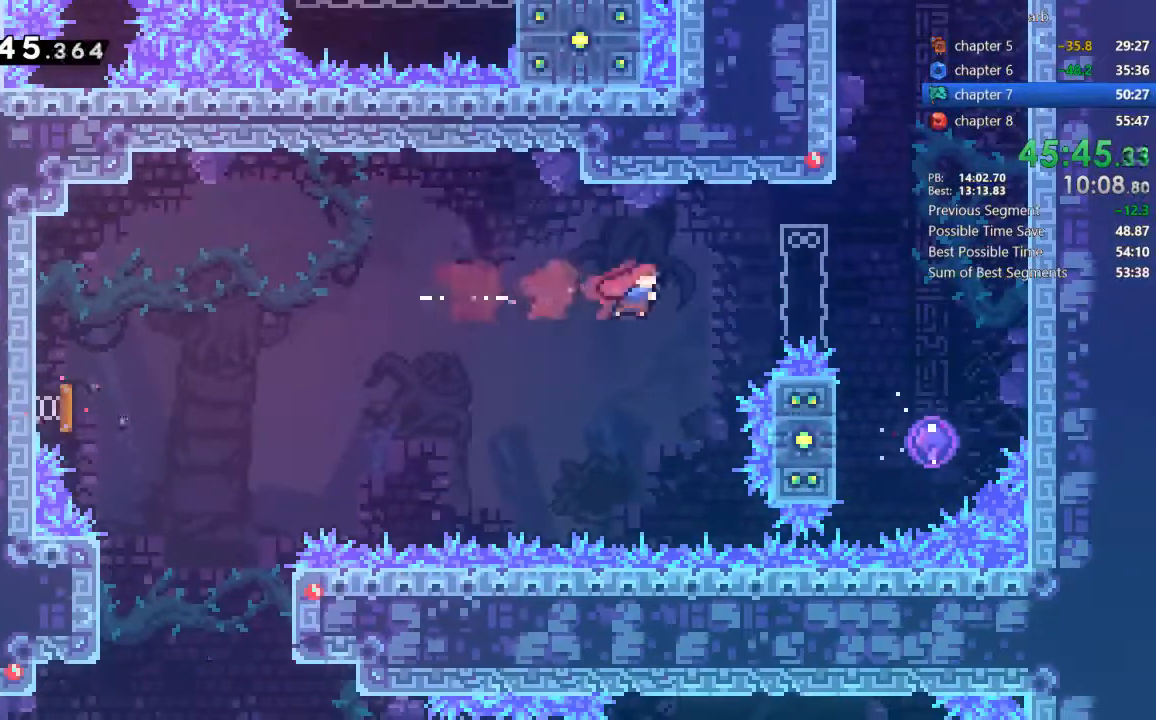
{"dt_ms": 1000, "buttons": []}
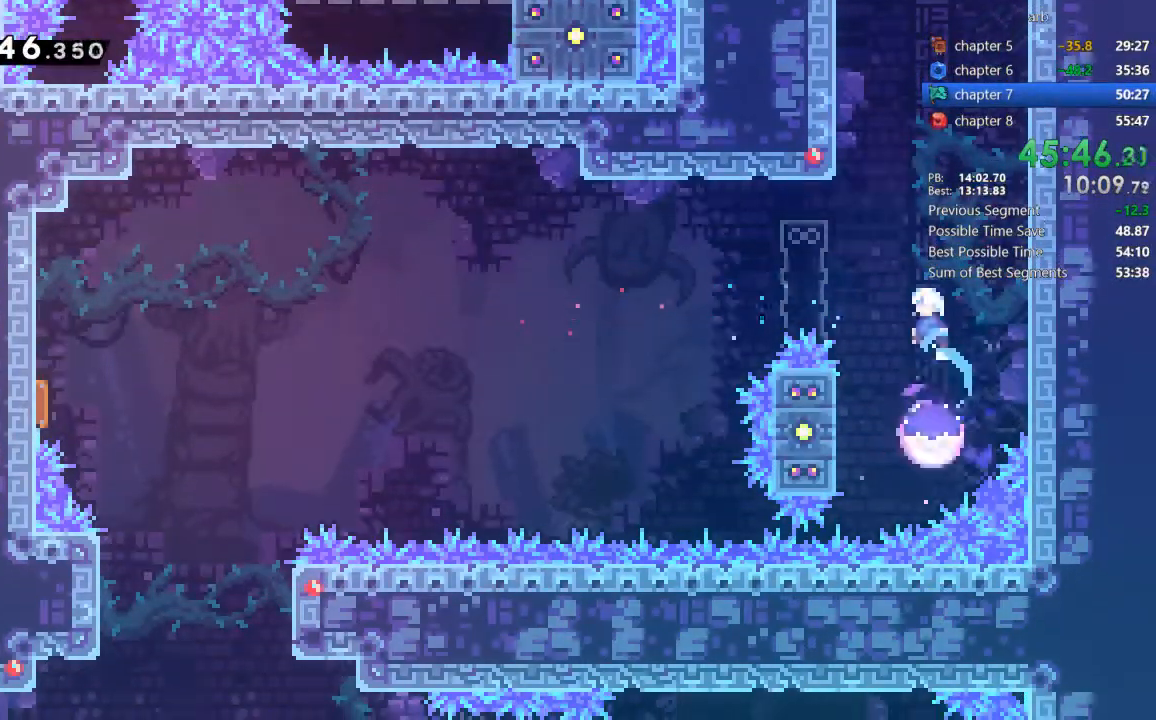
{"dt_ms": 500, "buttons": ["DPAD_LEFT"], "events": [[117, "DPAD_LEFT", "down"], [150, "DPAD_UP", "down"], [317, "SQUARE", "down"], [450, "SQUARE", "up"], [483, "DPAD_UP", "up"]]}
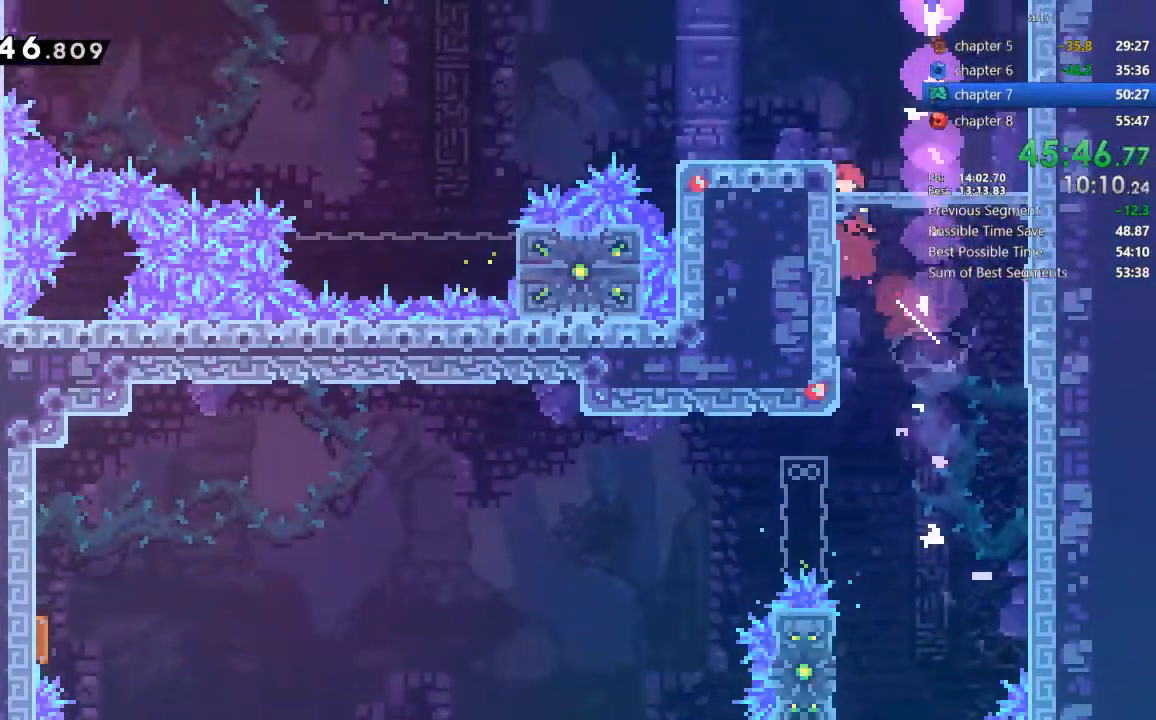
{"dt_ms": 500, "buttons": ["DPAD_DOWN", "DPAD_LEFT"], "events": [[17, "R2", "down"], [50, "CROSS", "down"], [217, "DPAD_DOWN", "down"], [317, "CROSS", "up"], [317, "R2", "up"], [350, "SQUARE", "down"], [483, "SQUARE", "up"]]}
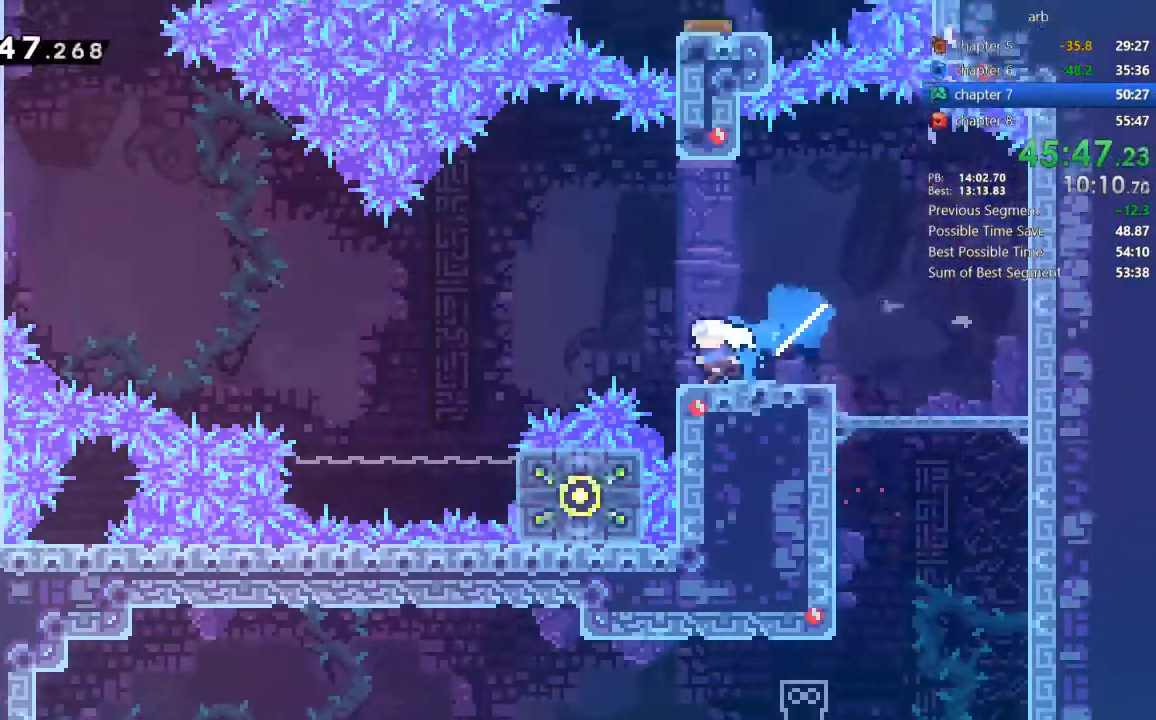
{"dt_ms": 500, "buttons": ["DPAD_UP", "DPAD_LEFT"], "events": [[17, "DPAD_DOWN", "up"], [83, "CROSS", "down"], [383, "DPAD_UP", "down"], [417, "CROSS", "up"]]}
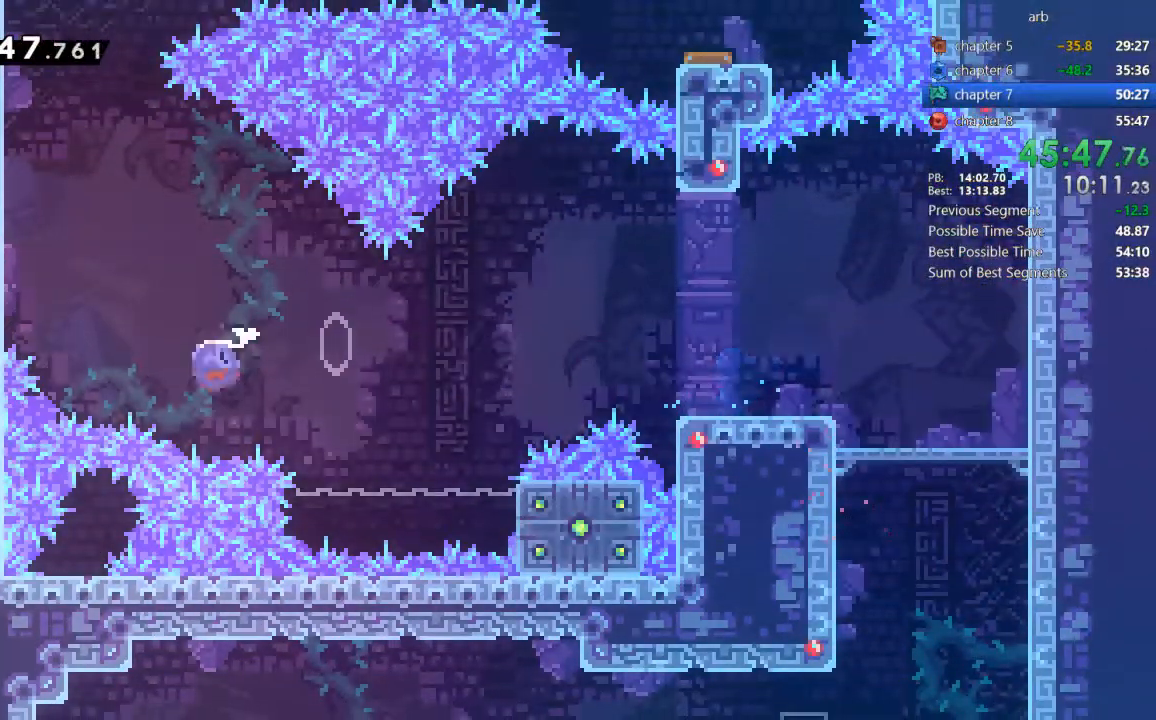
{"dt_ms": 500, "buttons": ["CROSS", "R2"], "events": [[17, "SQUARE", "down"], [217, "DPAD_UP", "up"], [283, "SQUARE", "up"], [383, "R2", "down"], [417, "CROSS", "down"], [417, "DPAD_LEFT", "up"]]}
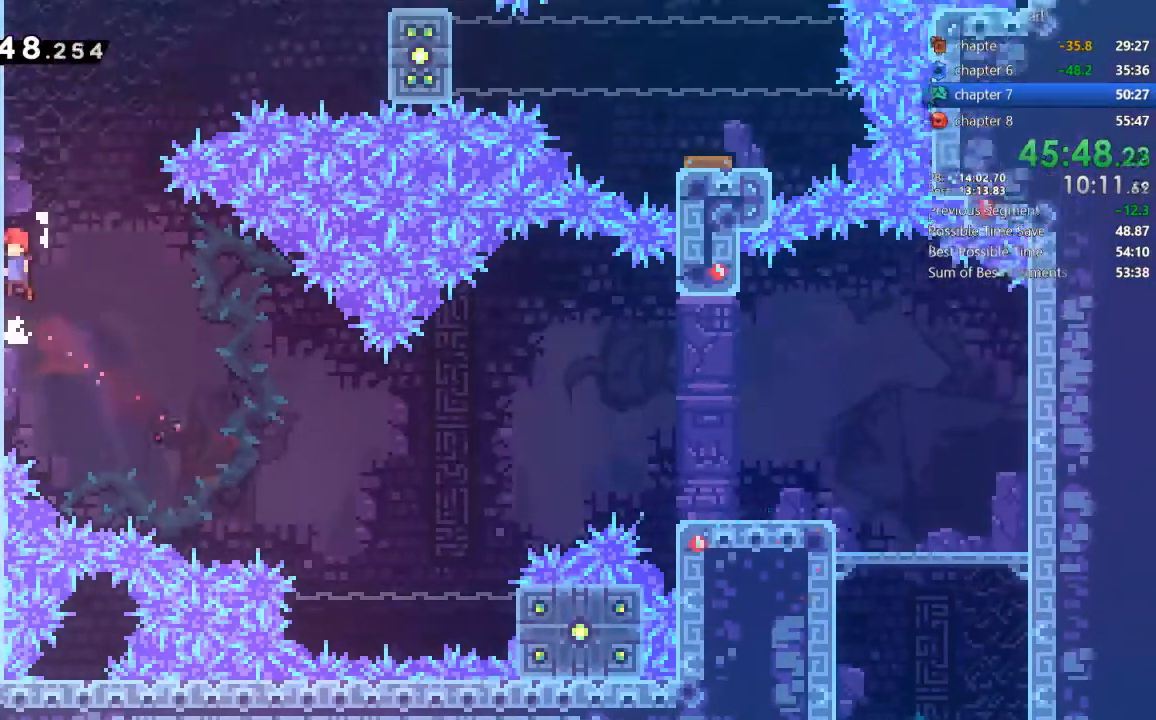
{"dt_ms": 500, "buttons": ["SQUARE", "DPAD_UP"], "events": [[150, "CROSS", "up"], [150, "R2", "up"], [217, "CROSS", "down"], [250, "DPAD_UP", "down"], [417, "CROSS", "up"], [483, "SQUARE", "down"]]}
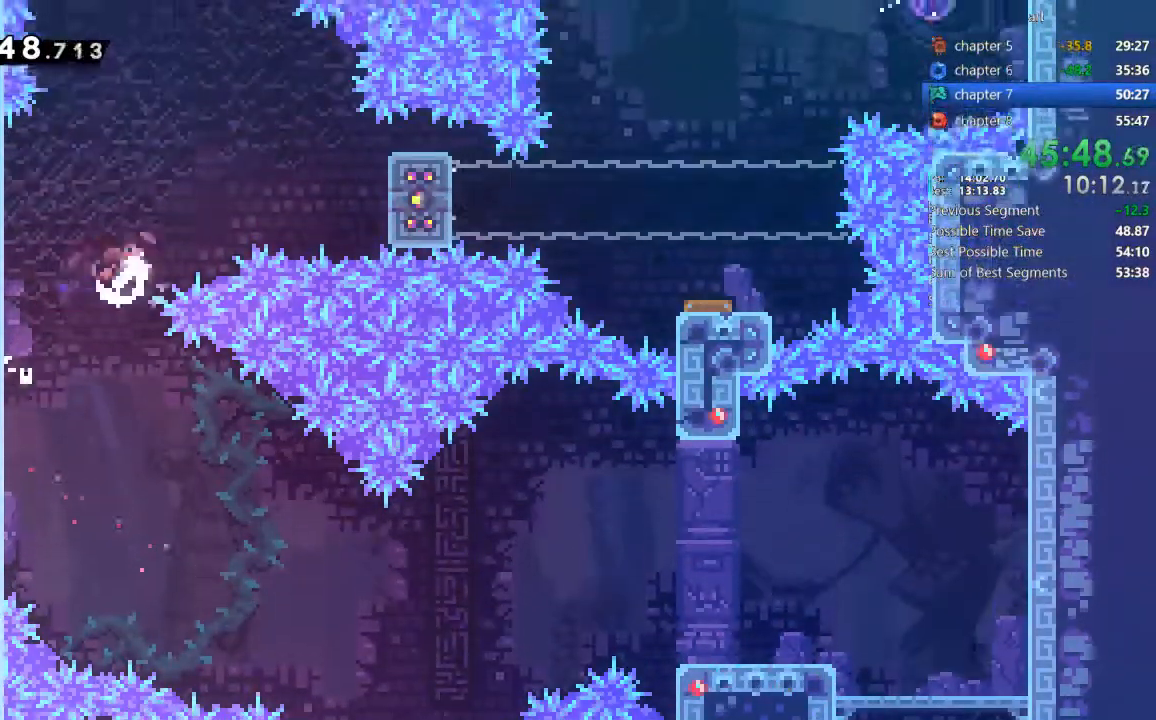
{"dt_ms": 500, "buttons": ["R2"], "events": [[117, "SQUARE", "up"], [150, "R2", "down"], [217, "DPAD_UP", "up"]]}
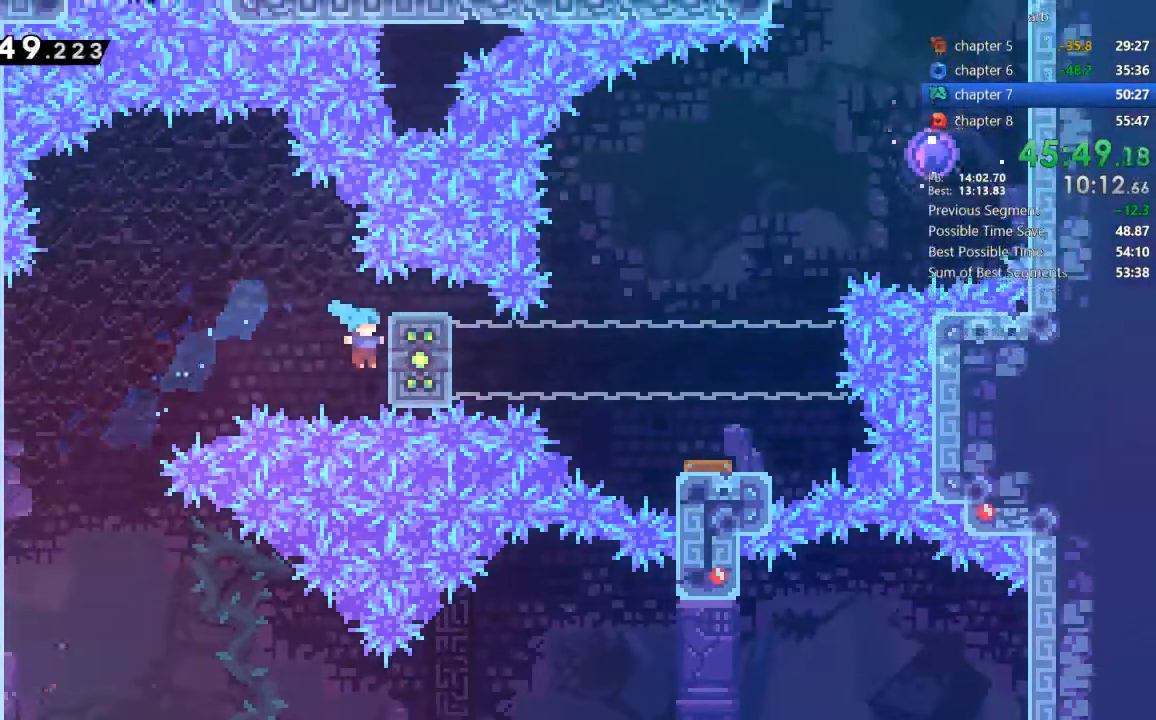
{"dt_ms": 1000, "buttons": ["R2"]}
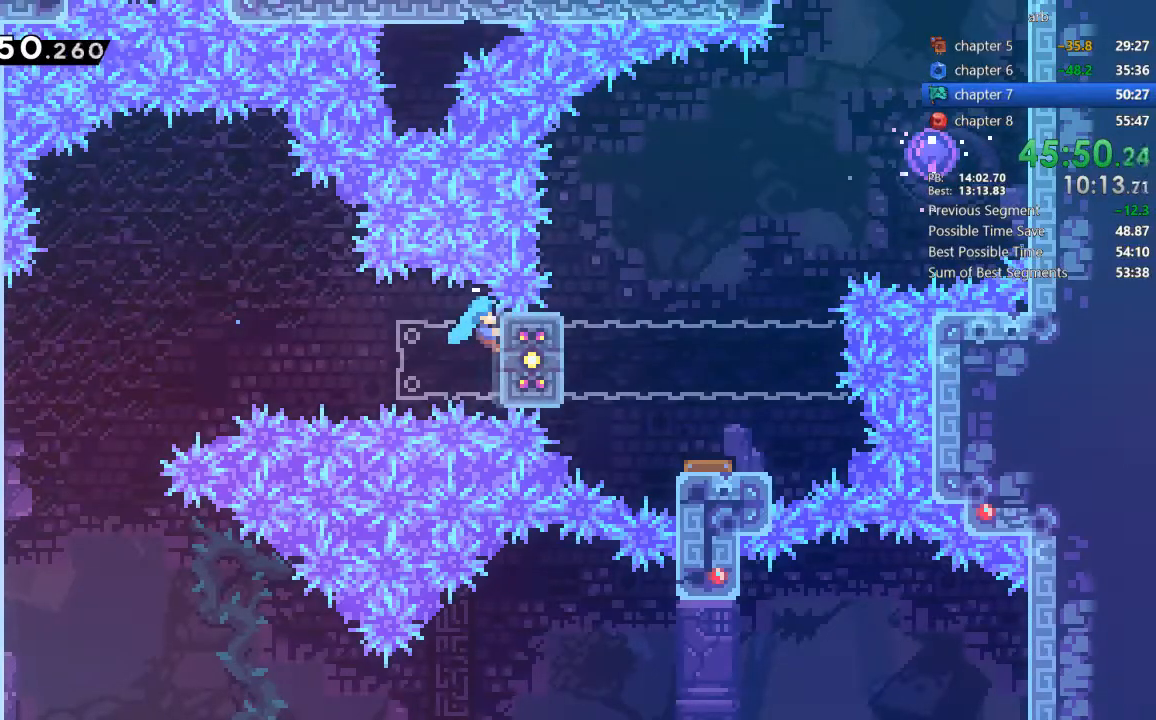
{"dt_ms": 500, "buttons": ["DPAD_UP"], "events": [[183, "DPAD_UP", "down"], [483, "R2", "up"]]}
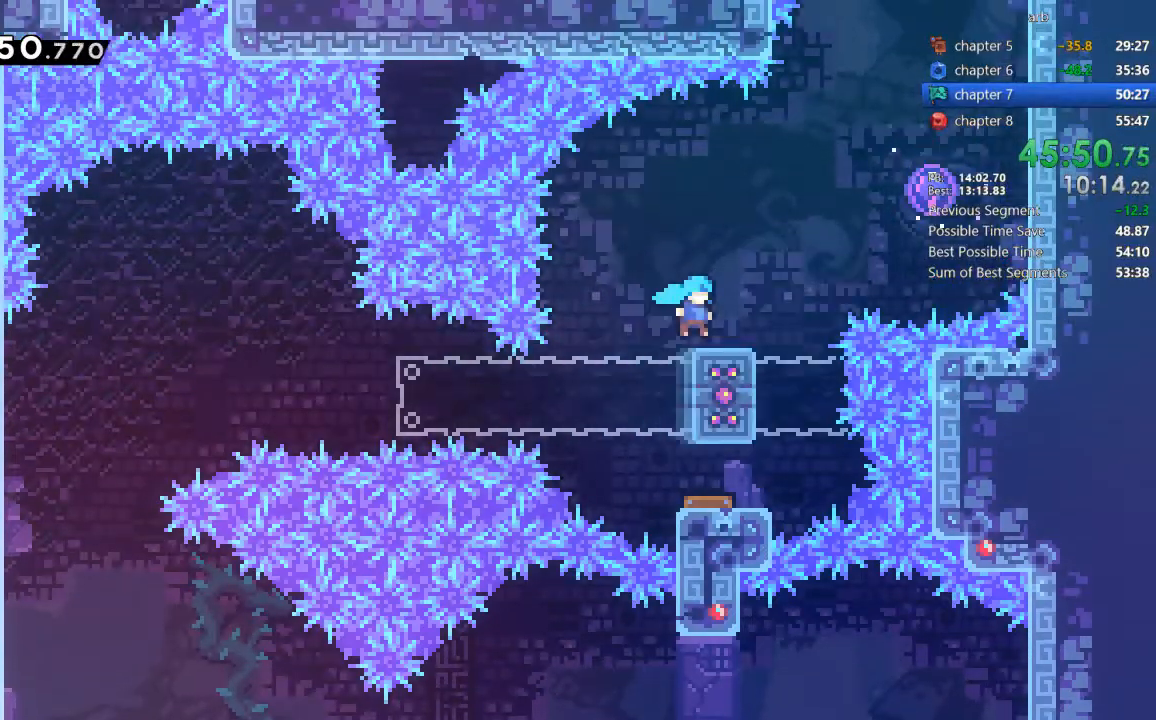
{"dt_ms": 500, "buttons": ["DPAD_UP"], "events": [[50, "SQUARE", "down"], [283, "SQUARE", "up"]]}
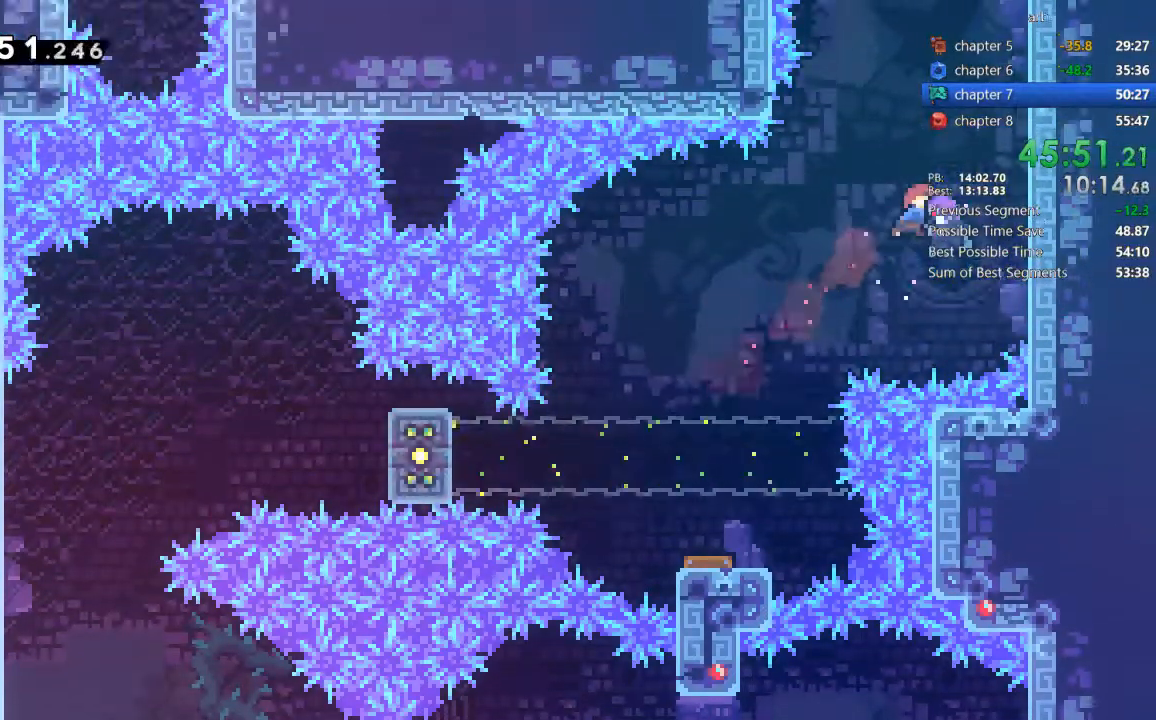
{"dt_ms": 500, "buttons": ["DPAD_UP", "DPAD_LEFT"], "events": [[383, "DPAD_LEFT", "down"]]}
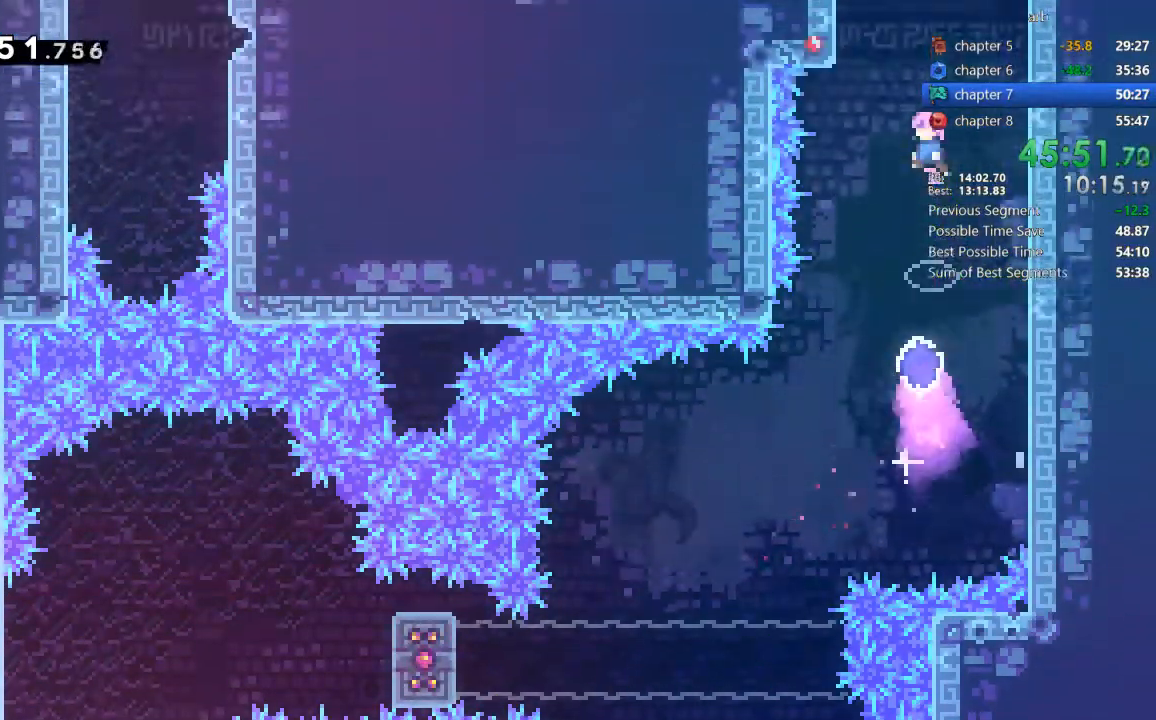
{"dt_ms": 500, "buttons": ["CROSS", "R2", "DPAD_UP", "DPAD_LEFT"], "events": [[217, "R2", "down"], [283, "CROSS", "down"]]}
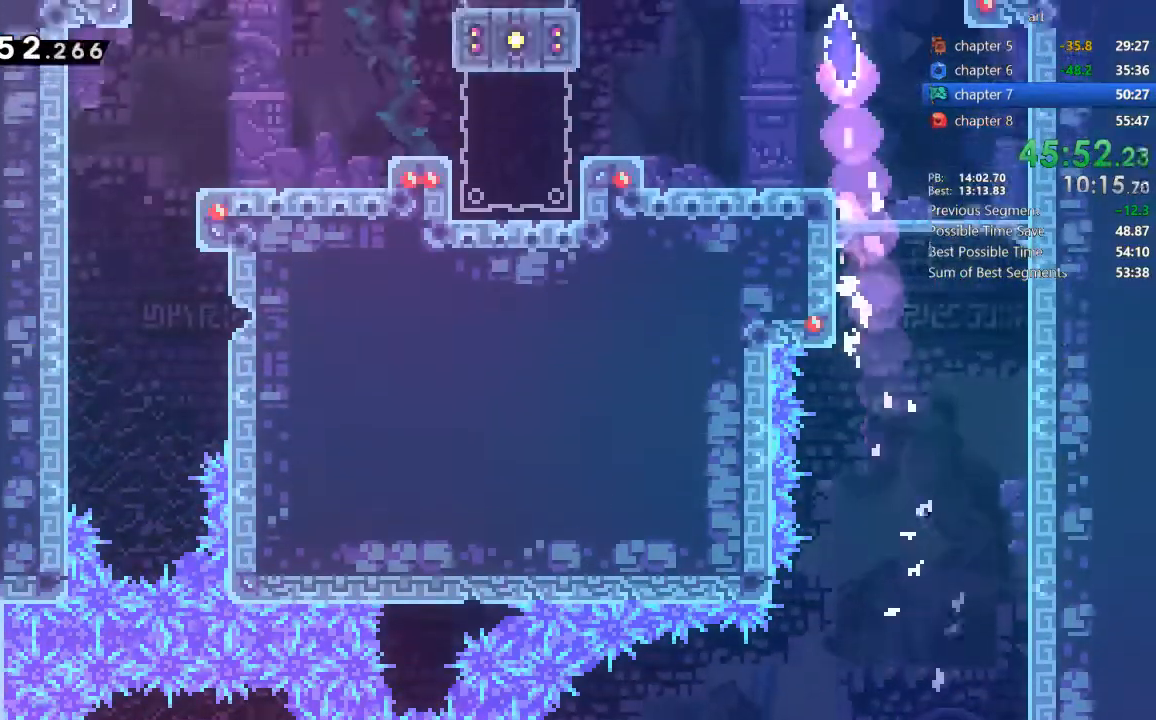
{"dt_ms": 500, "buttons": ["SQUARE", "DPAD_LEFT"], "events": [[17, "CROSS", "up"], [17, "DPAD_UP", "up"], [83, "CROSS", "down"], [250, "CROSS", "up"], [250, "R2", "up"], [417, "SQUARE", "down"]]}
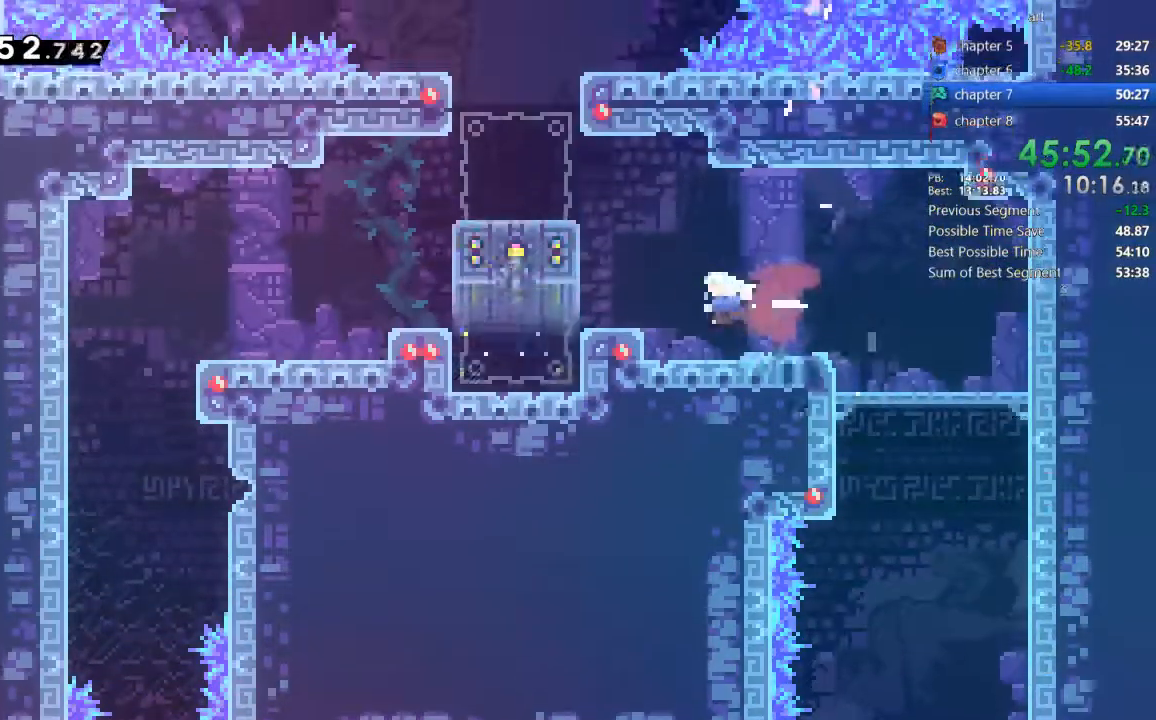
{"dt_ms": 500, "buttons": ["SQUARE", "DPAD_LEFT"], "events": [[17, "SQUARE", "up"], [133, "DPAD_LEFT", "up"], [283, "CROSS", "down"], [283, "DPAD_LEFT", "down"], [417, "CROSS", "up"], [483, "SQUARE", "down"]]}
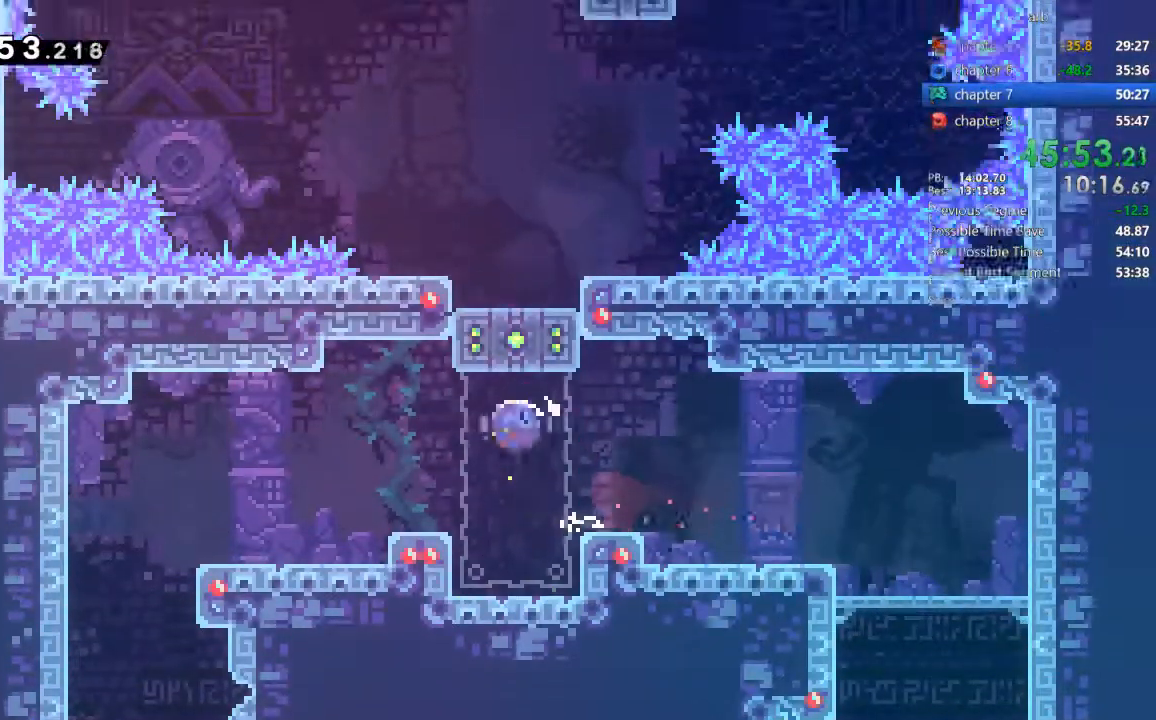
{"dt_ms": 500, "buttons": ["DPAD_LEFT"]}
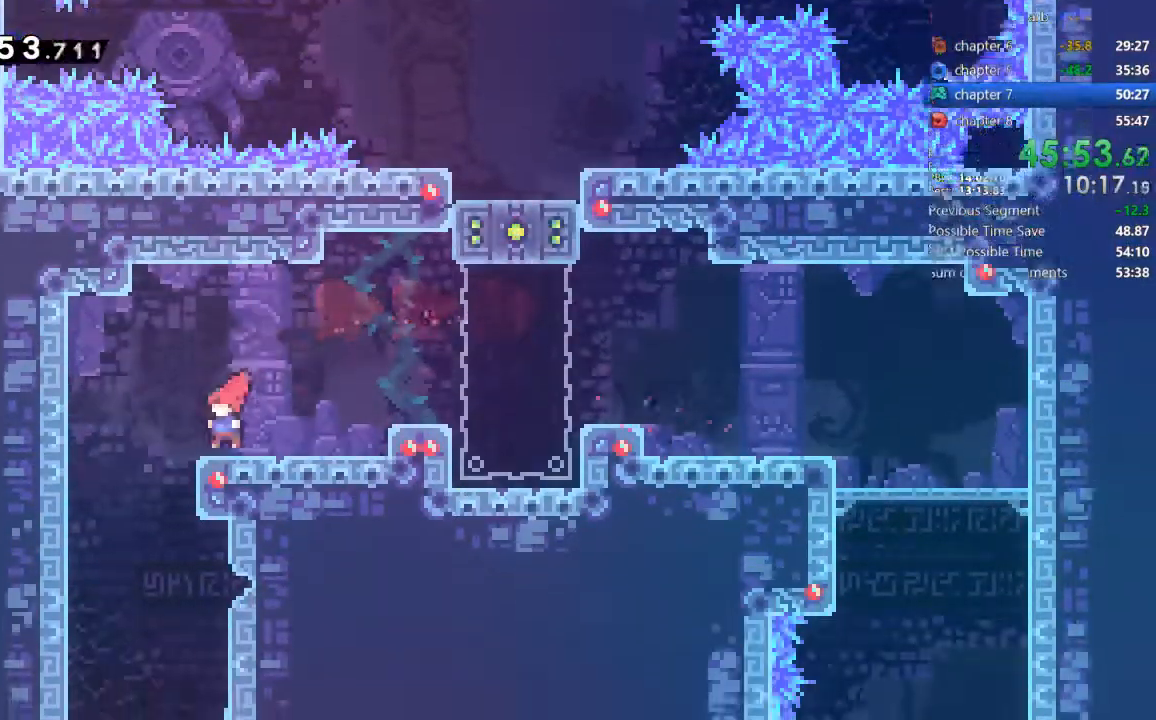
{"dt_ms": 500, "buttons": []}
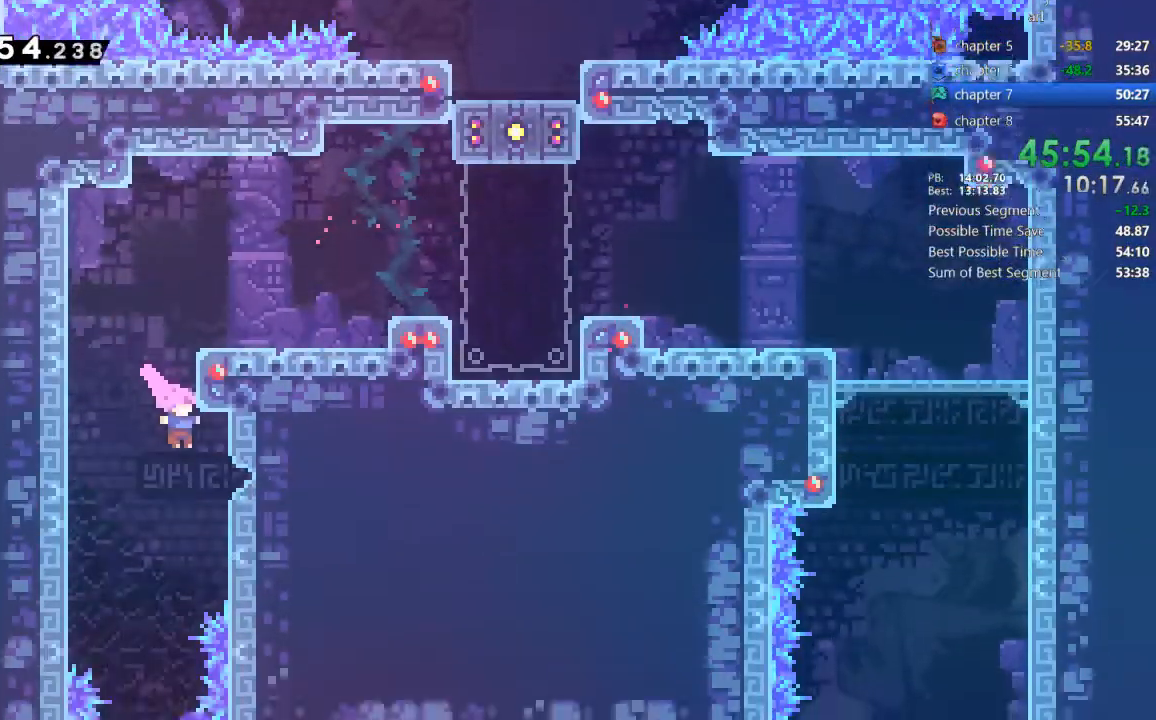
{"dt_ms": 500, "buttons": ["DPAD_DOWN"], "events": [[83, "SQUARE", "down"], [217, "SQUARE", "up"], [283, "DPAD_DOWN", "down"], [350, "SQUARE", "down"], [450, "SQUARE", "up"]]}
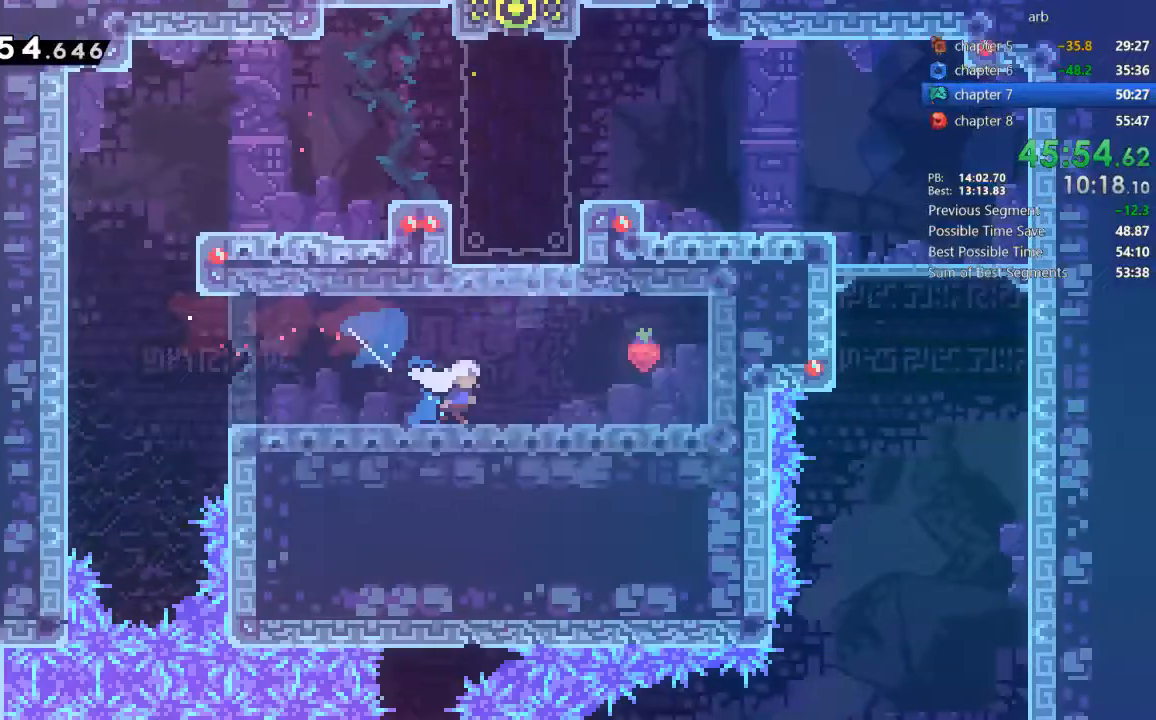
{"dt_ms": 500, "buttons": ["CROSS", "DPAD_DOWN", "DPAD_LEFT"], "events": [[50, "CROSS", "down"], [183, "CROSS", "up"], [217, "SQUARE", "down"], [250, "DPAD_LEFT", "down"], [350, "SQUARE", "up"], [417, "CROSS", "down"]]}